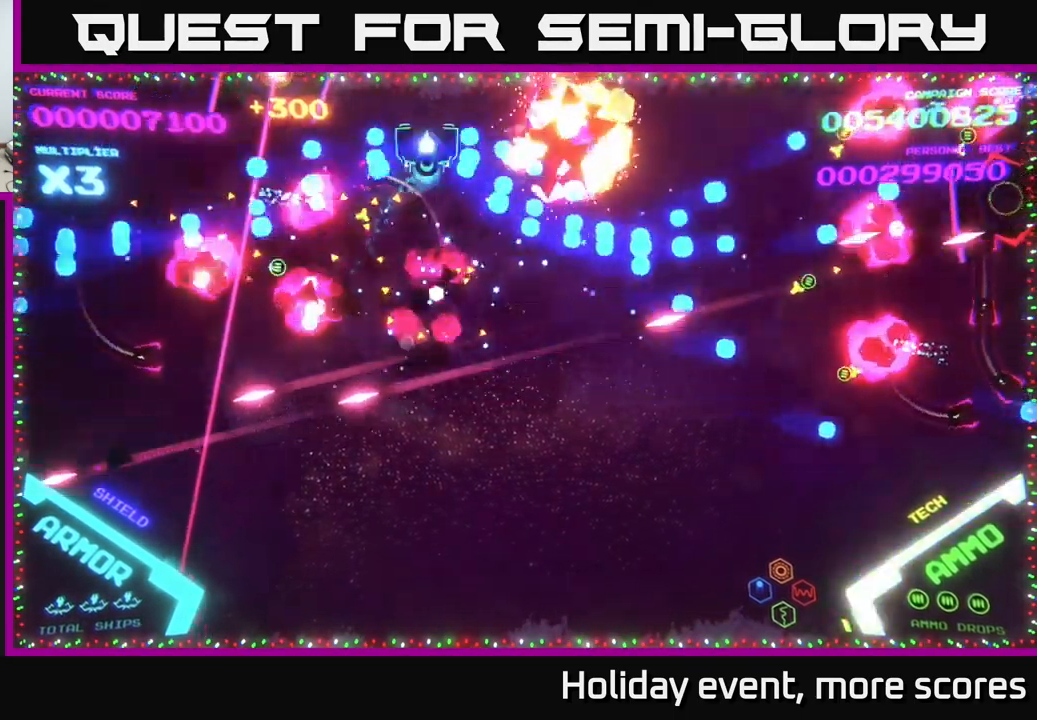
Gameplay with a controller (Xbox layout); each line is a JSON object with the inputs held at the frame after it. "events" lists button and stick changes between this image and that frame as [ms after this image, input, new state], when the widget could be followed in between.
{"buttons": [], "left_stick": "up-right", "right_stick": "center", "events": [[50, "B", "up"], [150, "B", "down"], [150, "left_stick", "down"], [233, "B", "up"], [316, "B", "down"], [450, "B", "up"], [466, "left_stick", "up-right"]]}
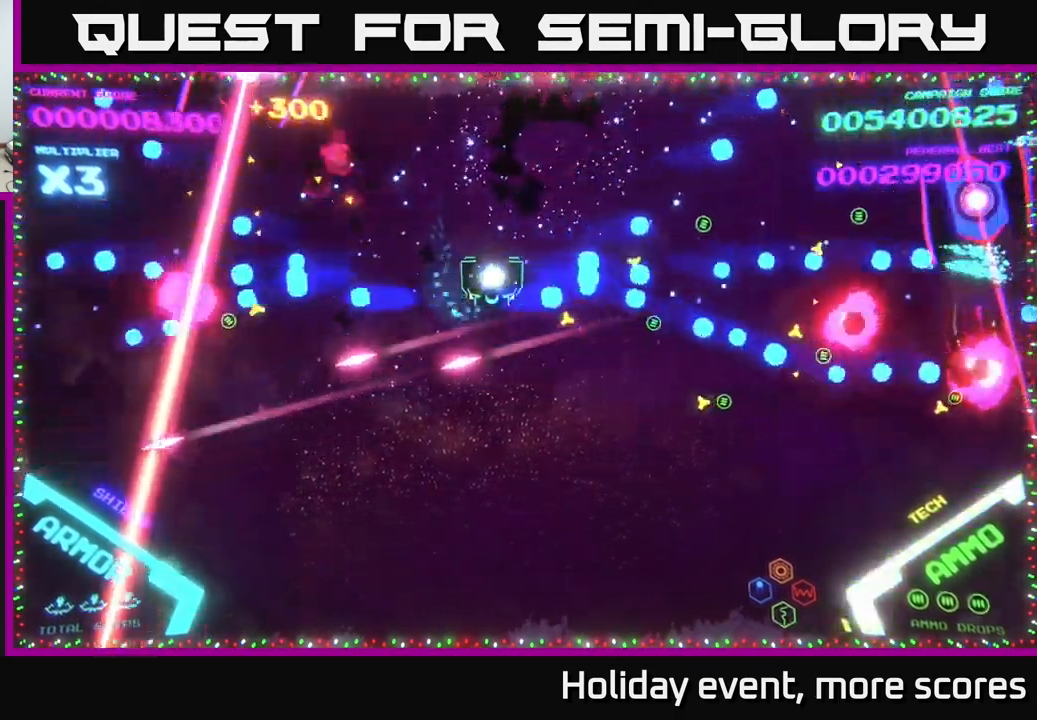
{"buttons": ["B"], "left_stick": "down-right", "right_stick": "center", "events": [[50, "B", "down"], [233, "B", "up"], [266, "B", "down"], [283, "left_stick", "down-right"], [300, "B", "up"], [416, "B", "down"]]}
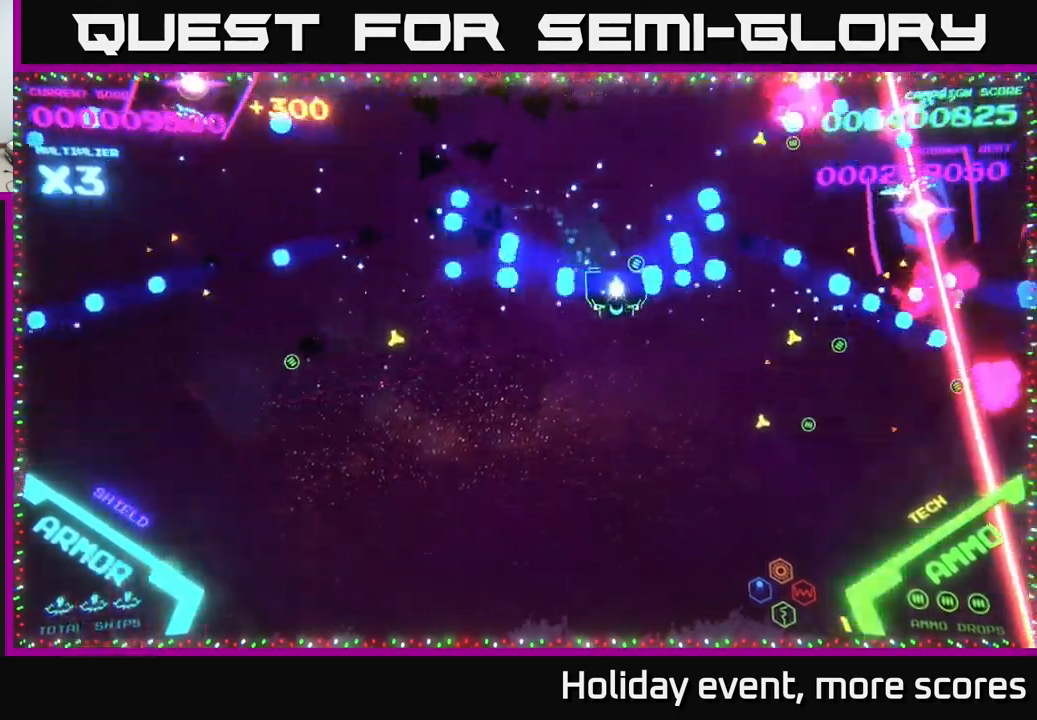
{"buttons": ["B"], "left_stick": "down-right", "right_stick": "center", "events": [[33, "B", "up"], [100, "left_stick", "right"], [200, "left_stick", "up-right"], [216, "B", "down"], [333, "B", "up"], [383, "B", "down"], [433, "left_stick", "down-right"]]}
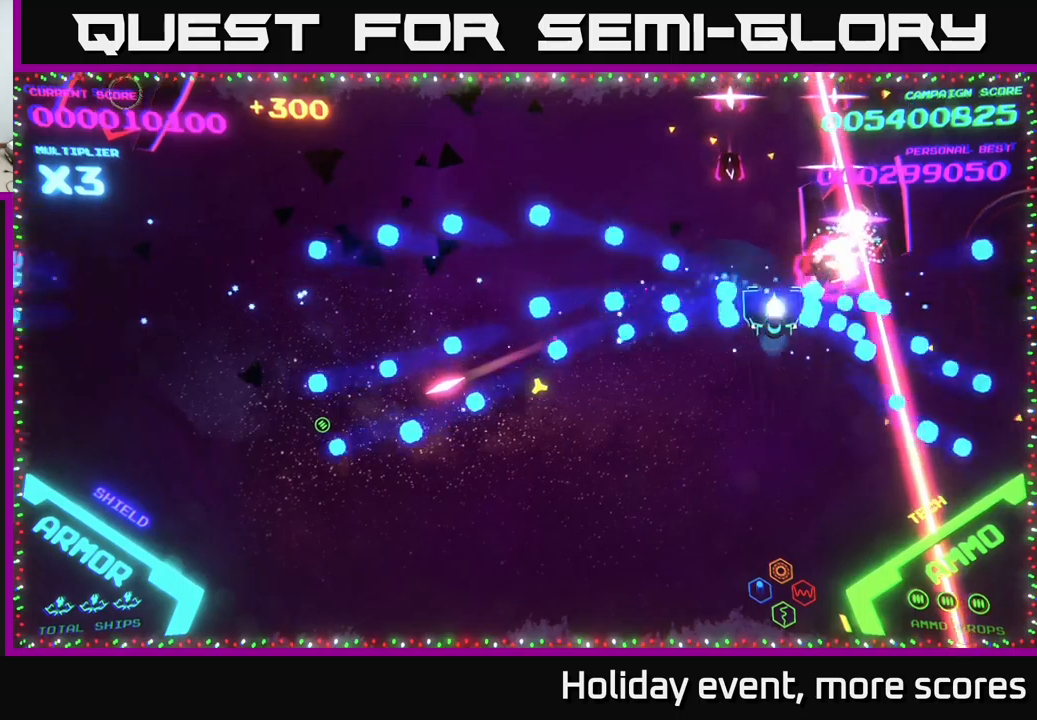
{"buttons": [], "left_stick": "down", "right_stick": "center", "events": [[67, "B", "up"], [267, "X", "down"], [267, "left_stick", "down"], [333, "X", "up"], [350, "X", "down"], [433, "X", "up"]]}
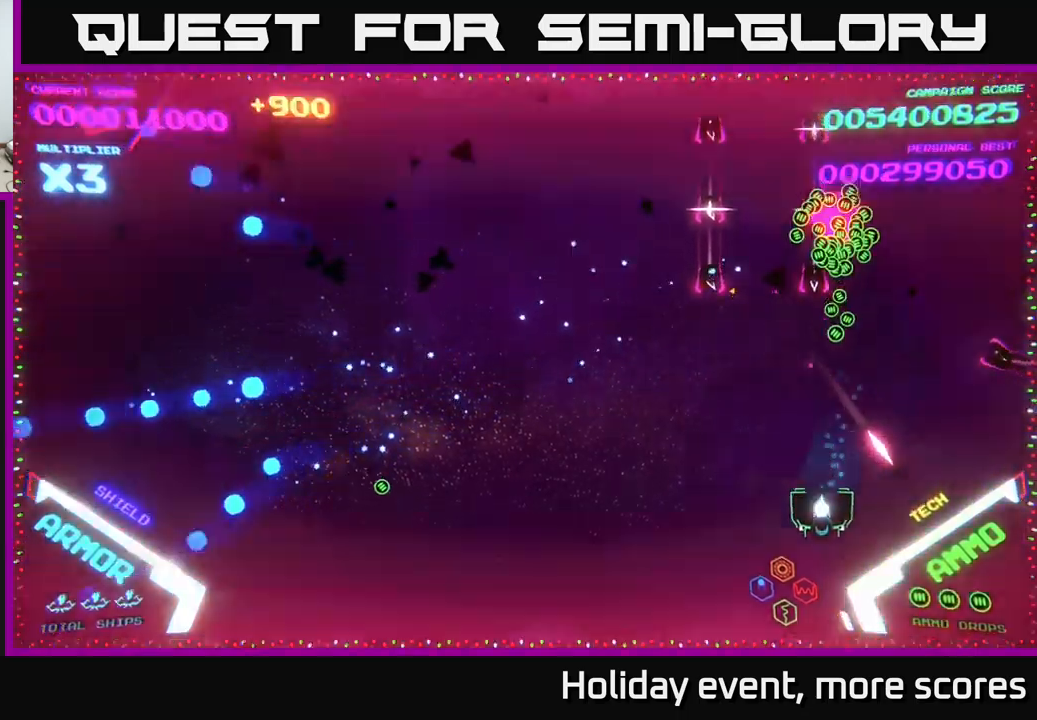
{"buttons": [], "left_stick": "up-left", "right_stick": "center", "events": [[50, "left_stick", "down-left"], [233, "left_stick", "up-left"]]}
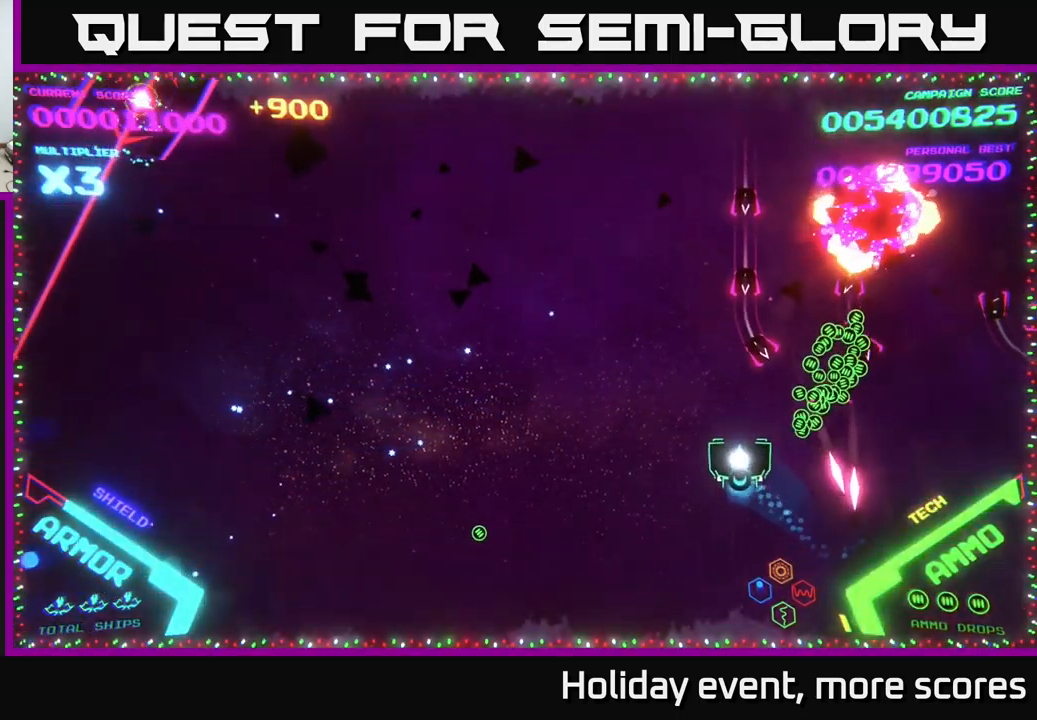
{"buttons": ["B"], "left_stick": "up-right", "right_stick": "center", "events": [[83, "B", "down"], [117, "left_stick", "up"], [217, "B", "up"], [217, "left_stick", "up-right"], [267, "B", "down"]]}
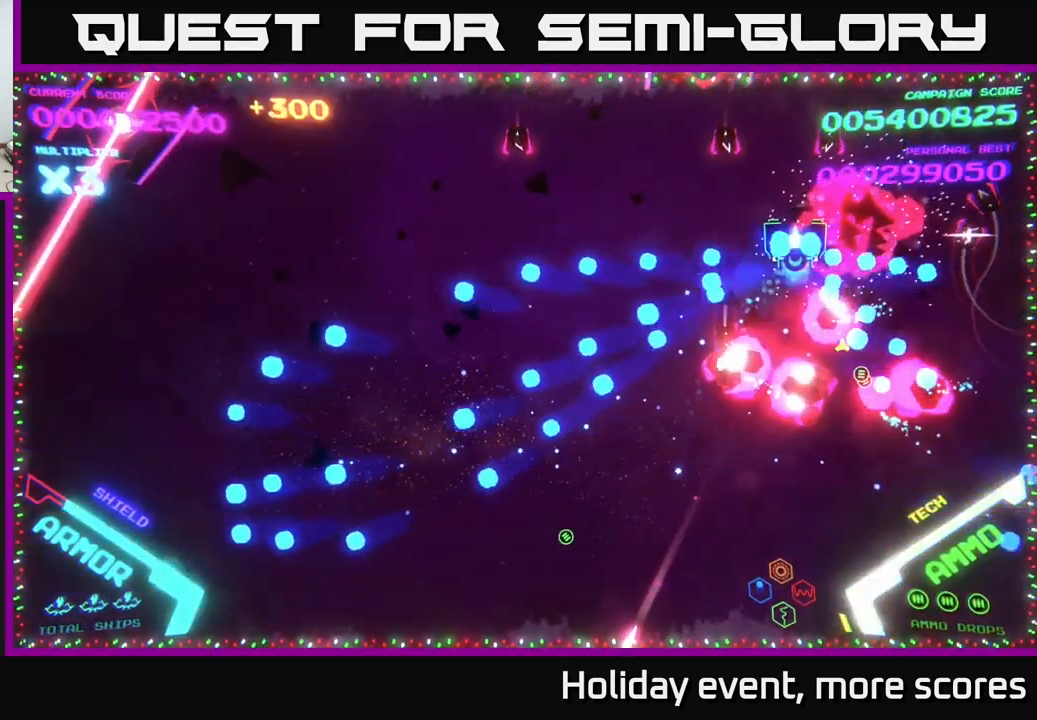
{"buttons": ["B"], "left_stick": "down-left", "right_stick": "center", "events": [[250, "B", "up"], [333, "B", "down"], [367, "left_stick", "down-left"], [400, "B", "up"], [433, "B", "down"]]}
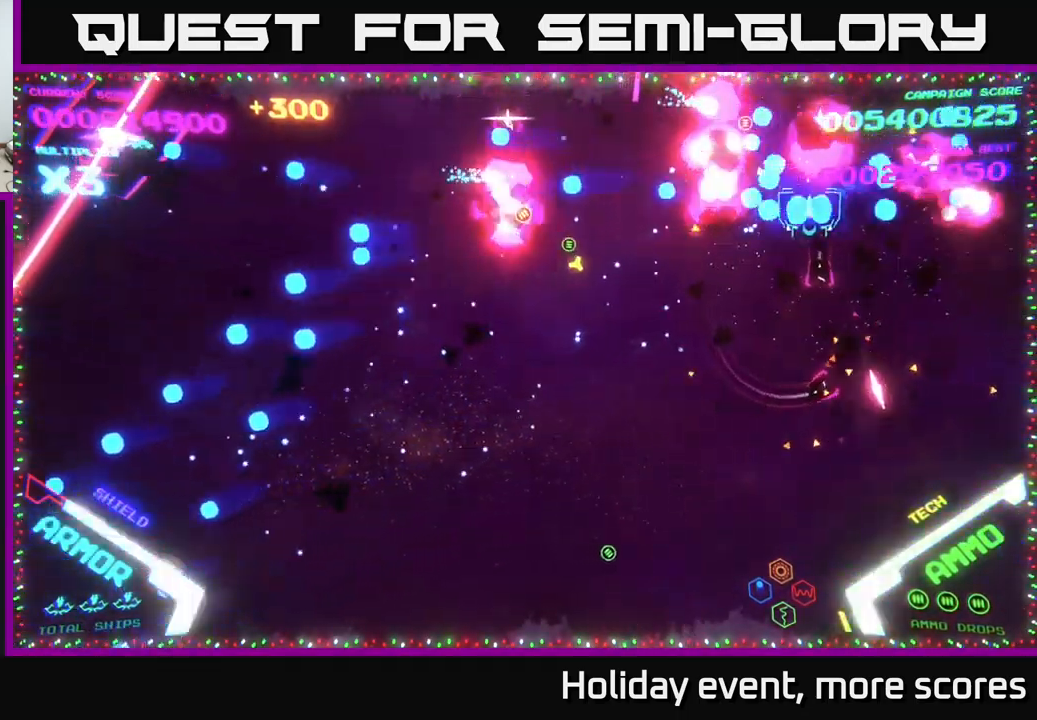
{"buttons": [], "left_stick": "down", "right_stick": "center", "events": [[250, "B", "up"], [283, "left_stick", "up-left"], [400, "X", "down"], [417, "left_stick", "right"], [450, "X", "up"], [467, "left_stick", "down"]]}
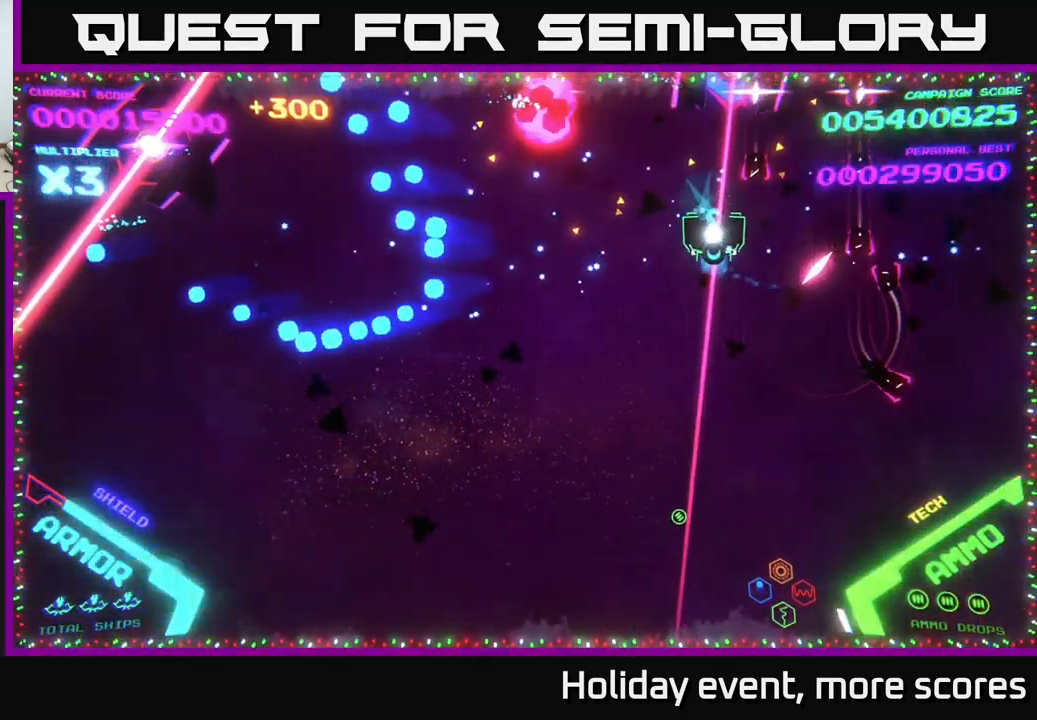
{"buttons": [], "left_stick": "up-left", "right_stick": "center", "events": [[33, "X", "down"], [150, "X", "up"], [183, "X", "down"], [233, "X", "up"], [283, "X", "down"], [300, "X", "up"], [350, "left_stick", "left"], [400, "left_stick", "up-left"]]}
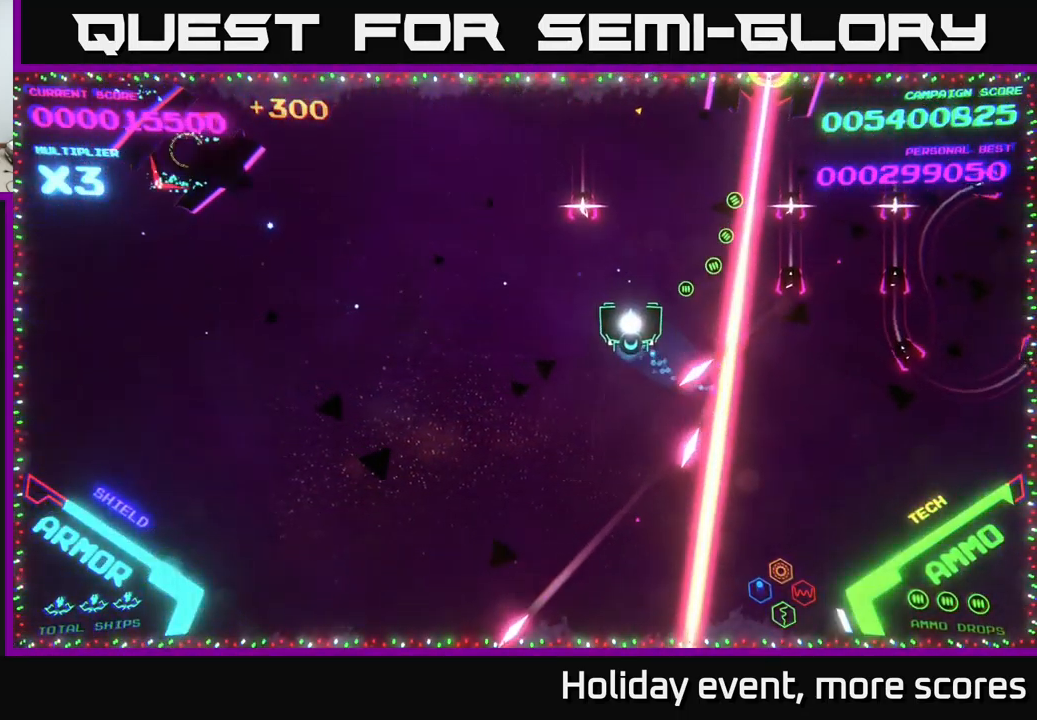
{"buttons": ["B"], "left_stick": "up", "right_stick": "center", "events": [[83, "B", "down"], [83, "left_stick", "up"], [183, "left_stick", "up-right"], [350, "B", "up"], [350, "left_stick", "up"], [433, "B", "down"]]}
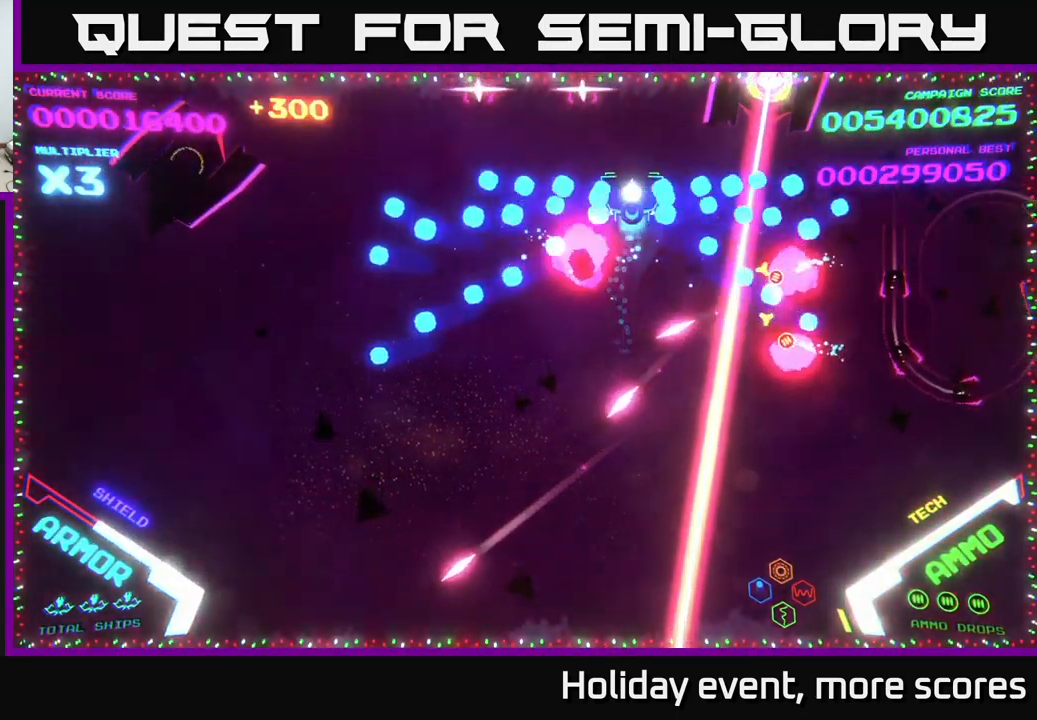
{"buttons": [], "left_stick": "up-left", "right_stick": "center", "events": [[83, "B", "up"], [100, "left_stick", "down"], [183, "B", "down"], [300, "B", "up"], [383, "B", "down"], [483, "B", "up"], [483, "left_stick", "up-left"]]}
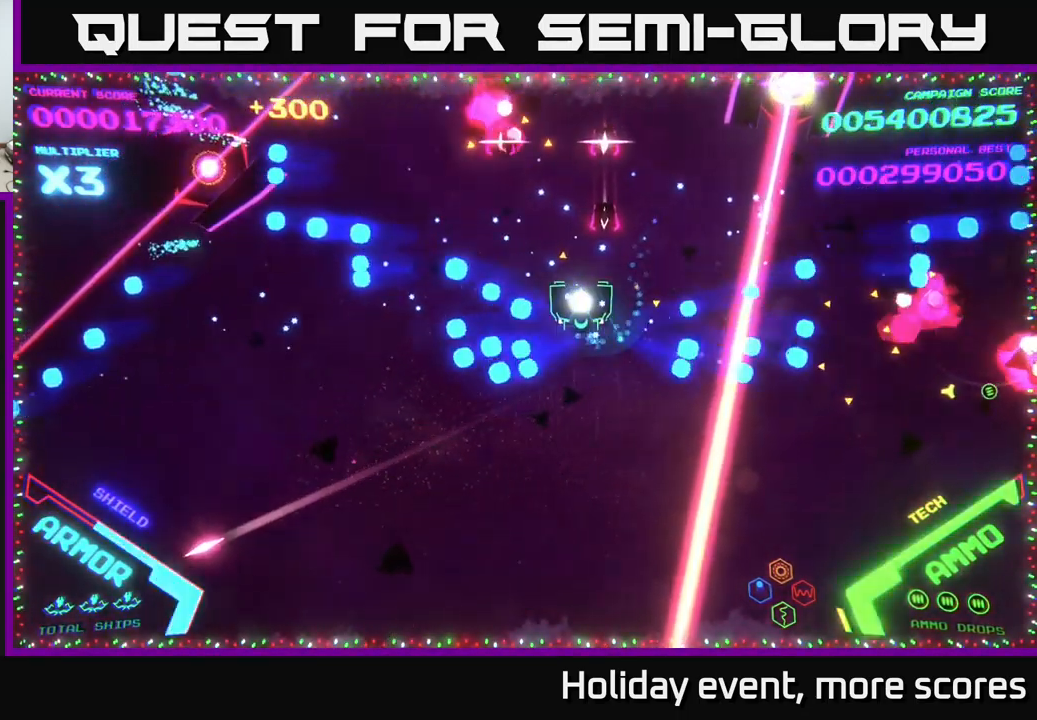
{"buttons": ["B"], "left_stick": "up-right", "right_stick": "center", "events": [[33, "left_stick", "up"], [50, "B", "down"], [333, "left_stick", "up-right"], [400, "B", "up"], [467, "B", "down"]]}
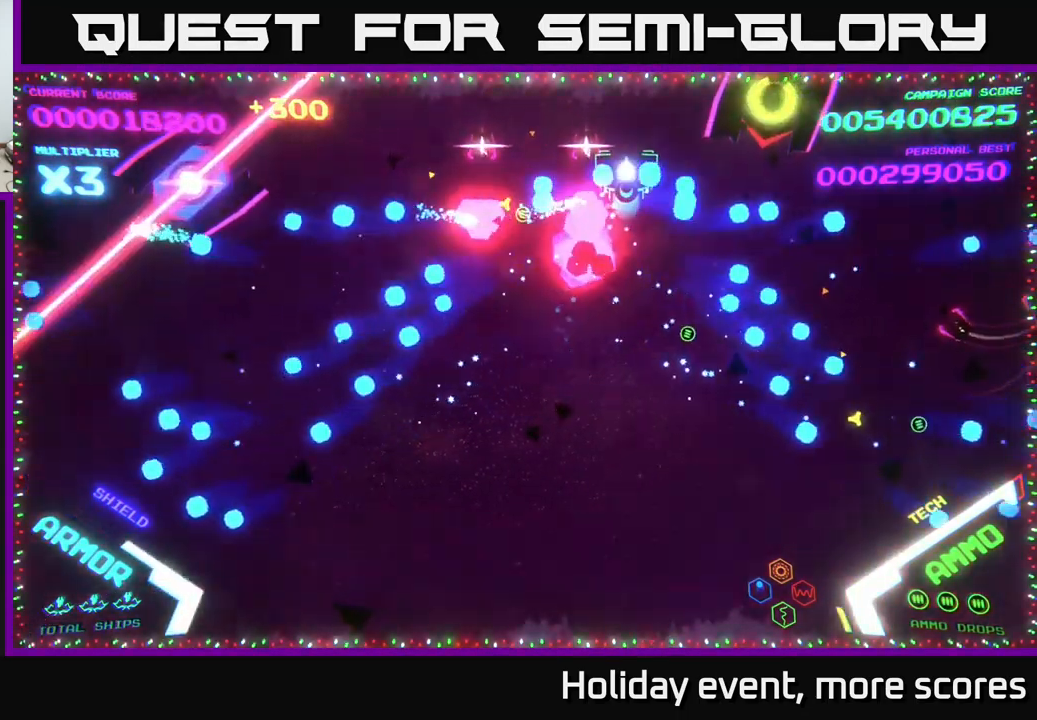
{"buttons": [], "left_stick": "right", "right_stick": "center", "events": [[67, "left_stick", "right"], [183, "B", "up"], [183, "left_stick", "down-right"], [283, "X", "down"], [300, "left_stick", "down"], [367, "X", "up"], [500, "left_stick", "right"]]}
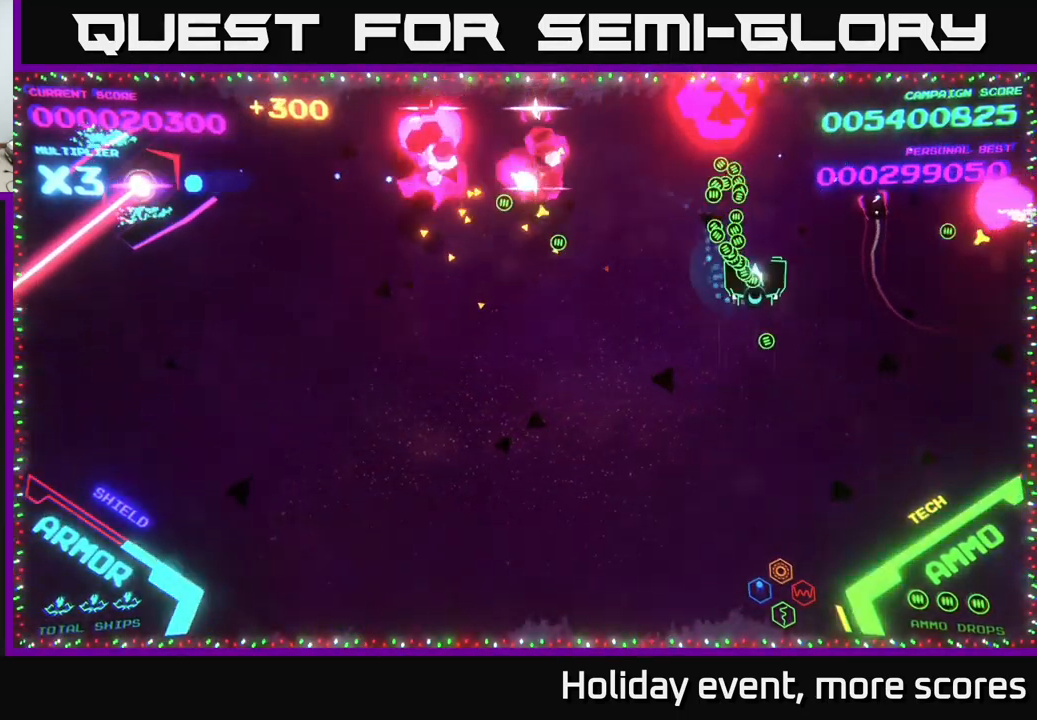
{"buttons": ["B"], "left_stick": "down-left", "right_stick": "center", "events": [[66, "left_stick", "up"], [99, "B", "down"], [166, "B", "up"], [233, "B", "down"], [266, "left_stick", "left"], [333, "B", "up"], [349, "left_stick", "down-left"], [399, "B", "down"]]}
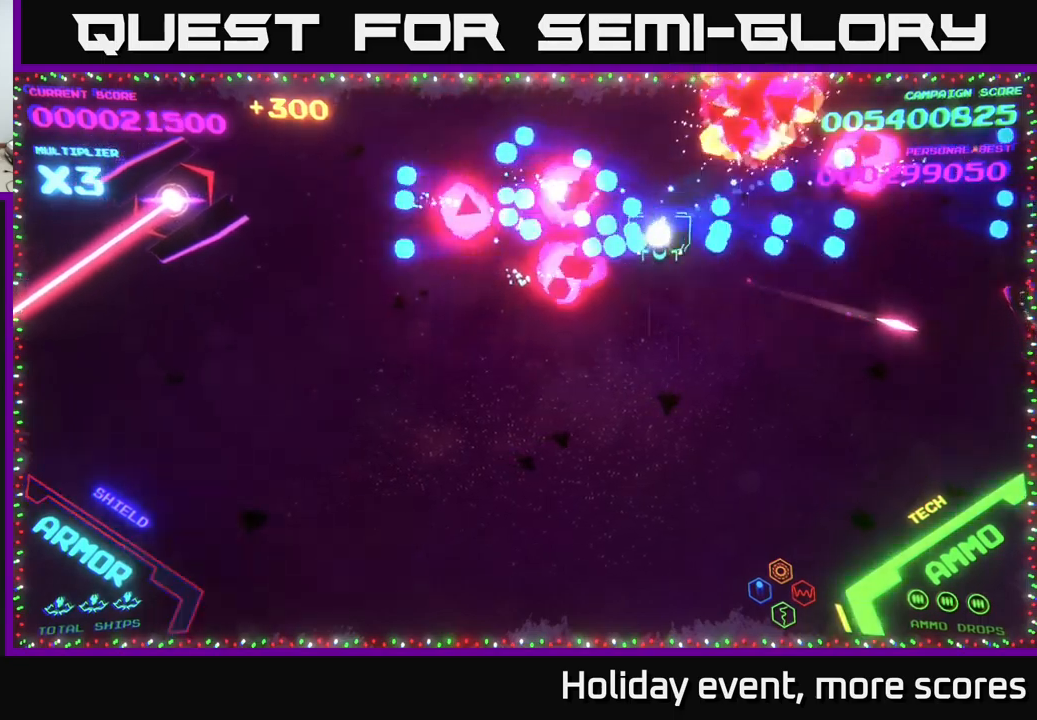
{"buttons": ["B"], "left_stick": "left", "right_stick": "center", "events": [[17, "B", "up"], [67, "B", "down"], [84, "left_stick", "up-left"], [167, "B", "up"], [217, "left_stick", "left"], [250, "B", "down"], [367, "B", "up"], [500, "B", "down"]]}
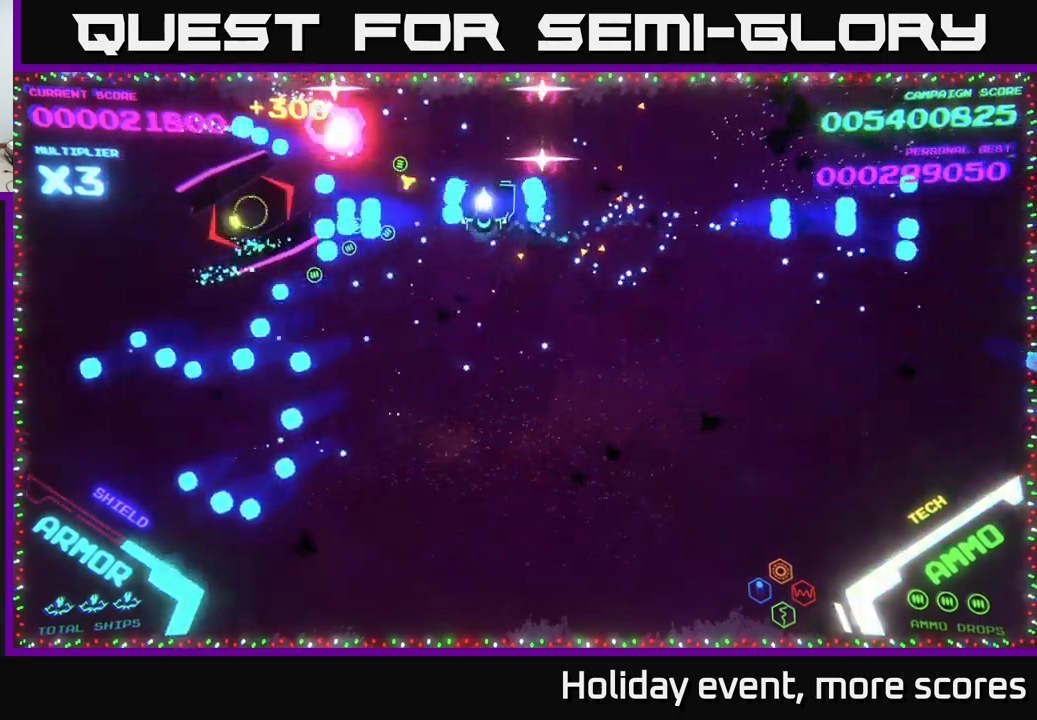
{"buttons": ["B"], "left_stick": "center", "right_stick": "center", "events": [[50, "left_stick", "up-left"], [150, "left_stick", "left"], [367, "left_stick", "center"]]}
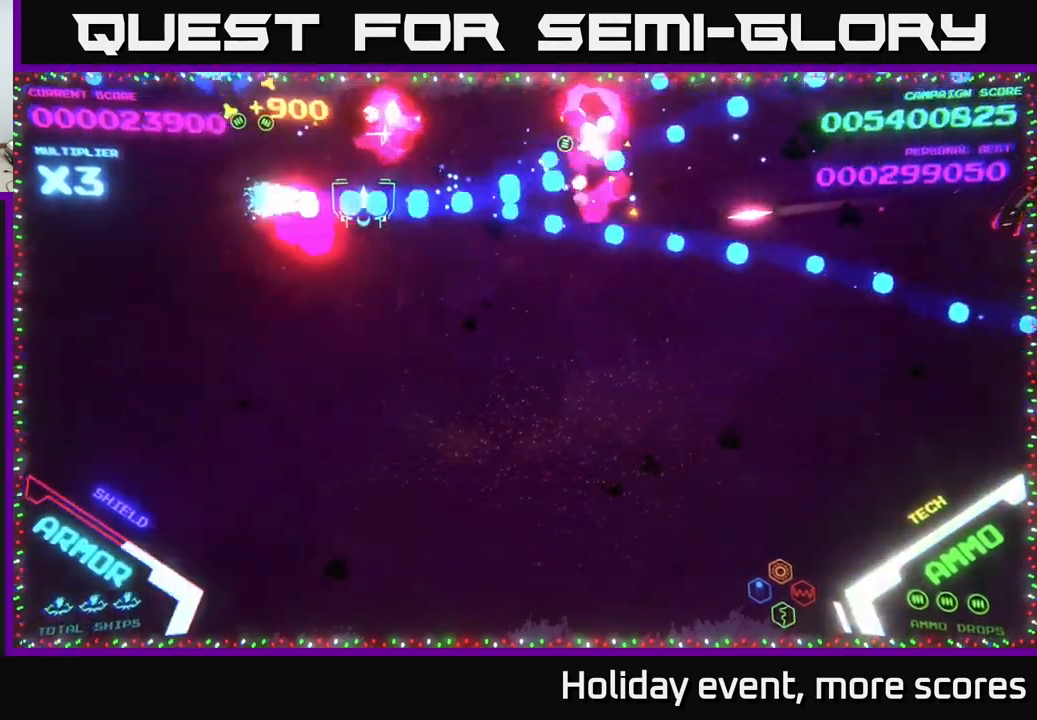
{"buttons": [], "left_stick": "down-right", "right_stick": "center", "events": [[50, "left_stick", "down-left"], [117, "B", "up"], [467, "left_stick", "down-right"]]}
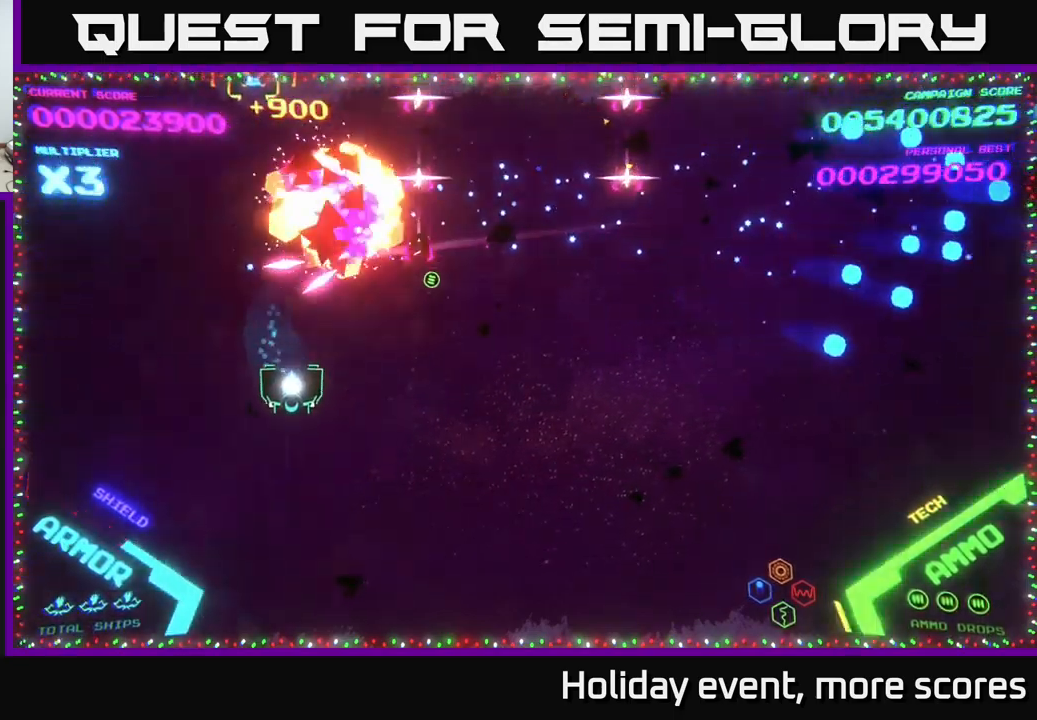
{"buttons": ["B"], "left_stick": "up", "right_stick": "center", "events": [[100, "left_stick", "right"], [334, "B", "down"], [350, "left_stick", "up-right"], [467, "left_stick", "up"]]}
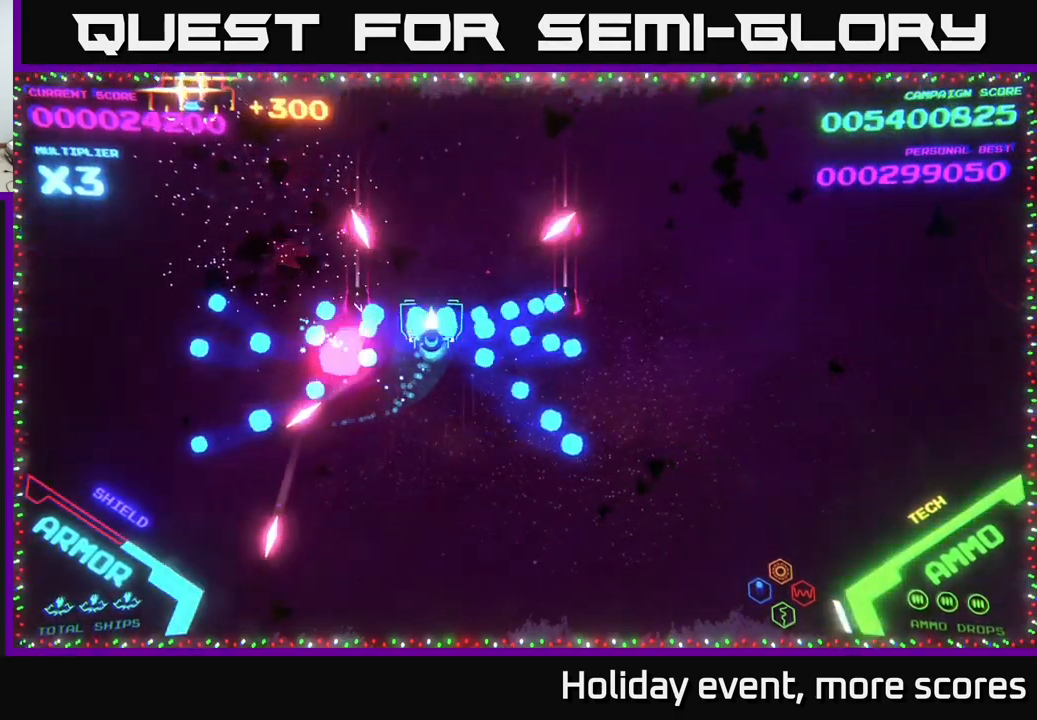
{"buttons": [], "left_stick": "left", "right_stick": "center", "events": [[200, "left_stick", "up-left"], [434, "left_stick", "left"], [467, "B", "up"]]}
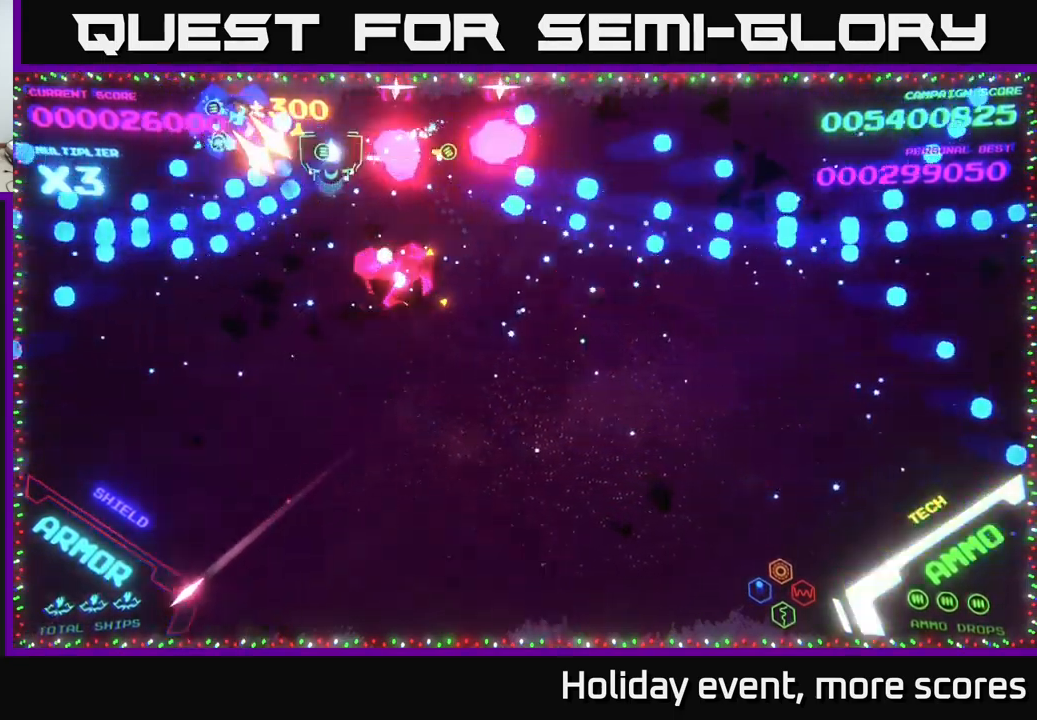
{"buttons": [], "left_stick": "right", "right_stick": "center", "events": [[17, "left_stick", "down-left"], [267, "X", "down"], [334, "X", "up"], [417, "left_stick", "right"]]}
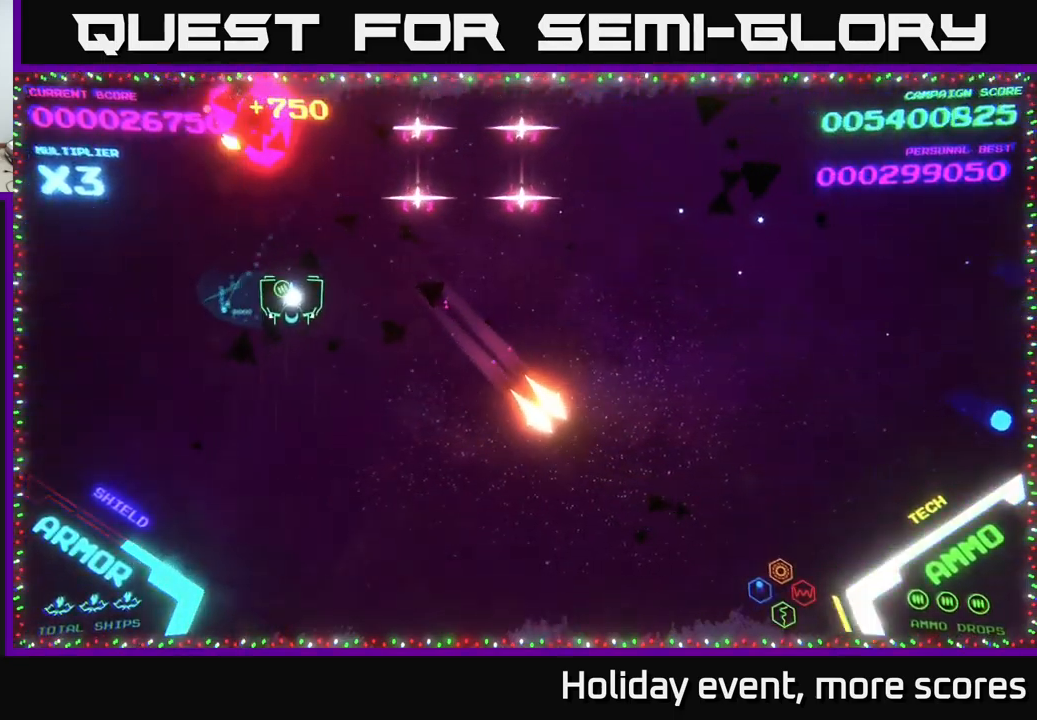
{"buttons": ["B"], "left_stick": "right", "right_stick": "center", "events": [[134, "B", "down"], [134, "left_stick", "up"], [200, "B", "up"], [250, "B", "down"], [300, "left_stick", "right"]]}
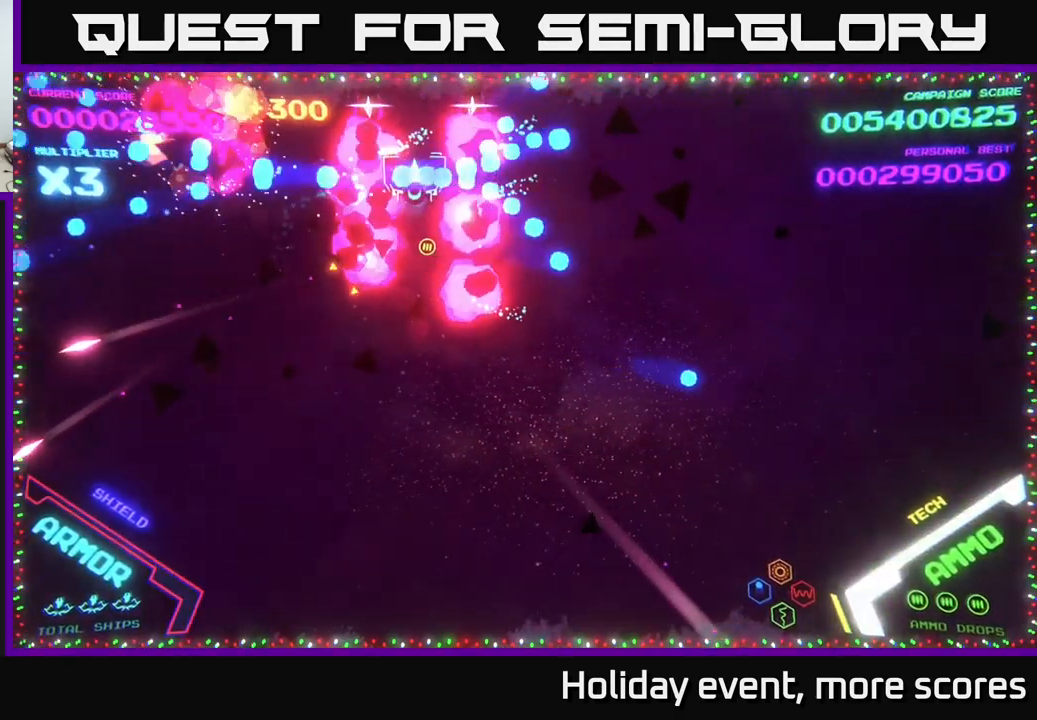
{"buttons": [], "left_stick": "right", "right_stick": "center", "events": [[50, "B", "up"], [67, "left_stick", "down-right"], [300, "left_stick", "right"]]}
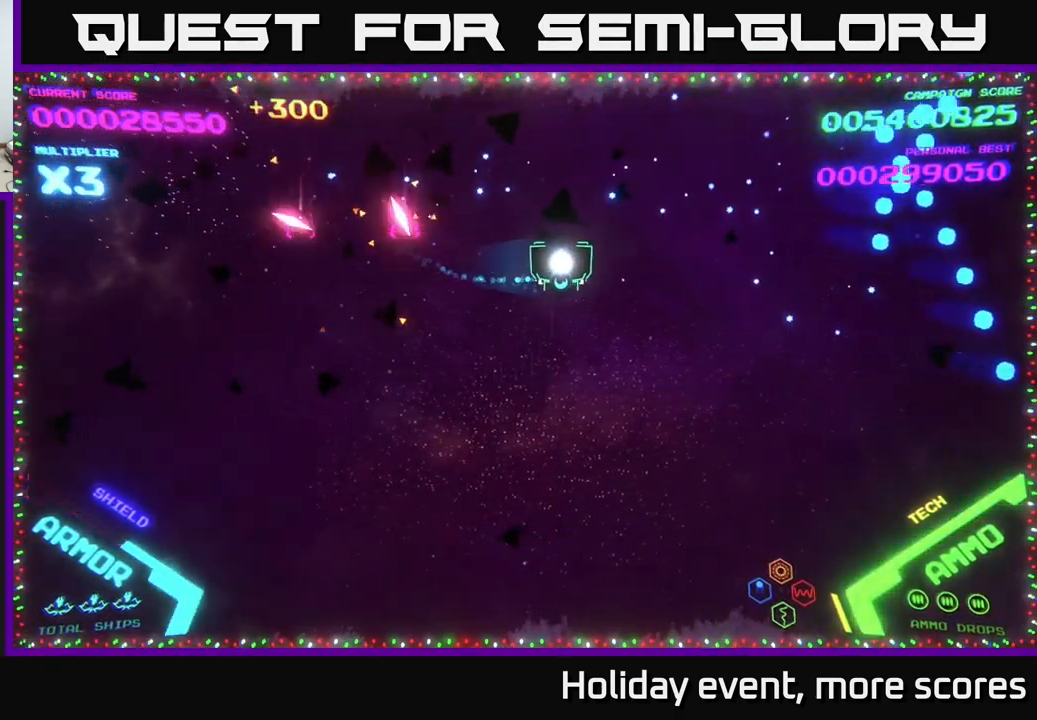
{"buttons": [], "left_stick": "center", "right_stick": "center", "events": [[150, "left_stick", "up-right"], [267, "left_stick", "up-left"], [434, "left_stick", "center"]]}
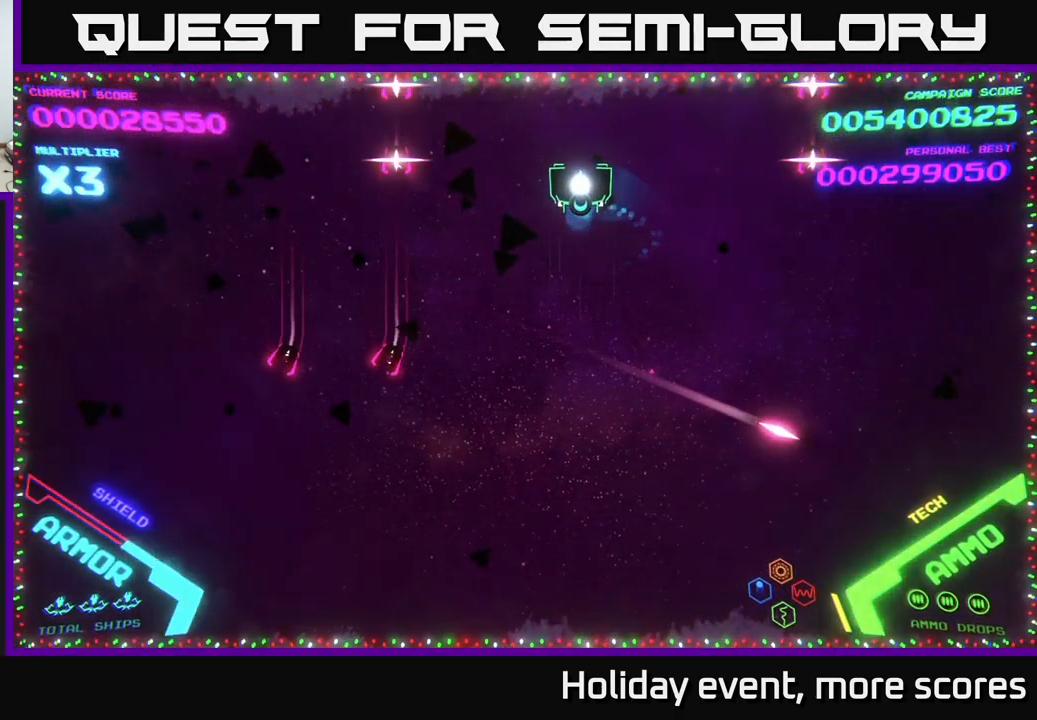
{"buttons": [], "left_stick": "center", "right_stick": "center", "events": []}
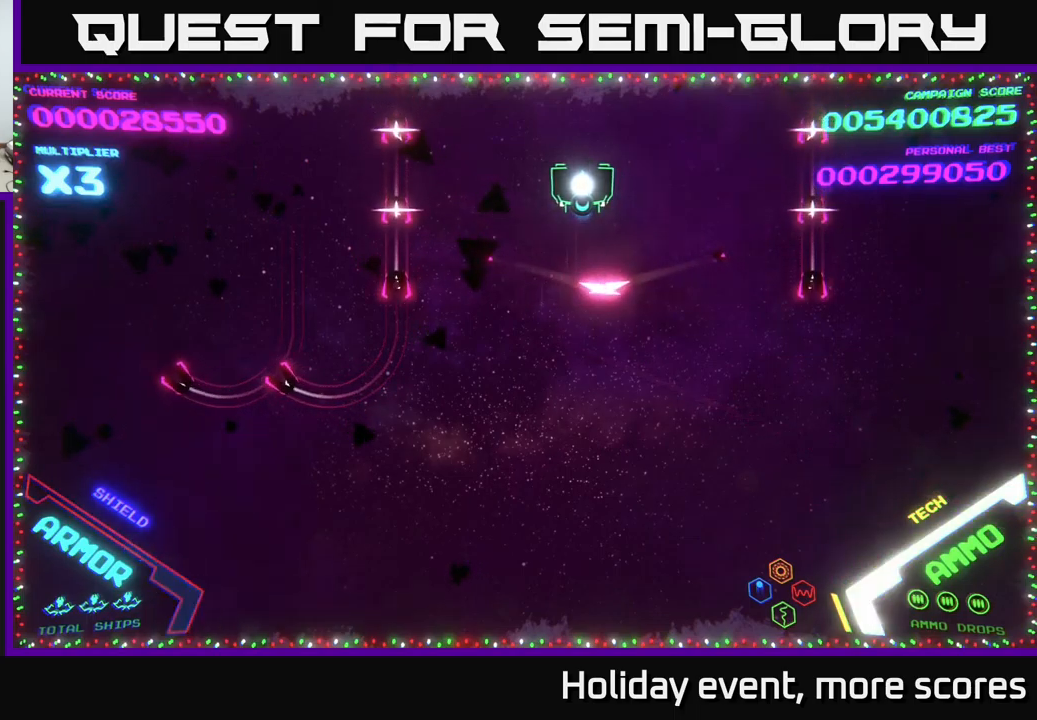
{"buttons": [], "left_stick": "center", "right_stick": "center", "events": []}
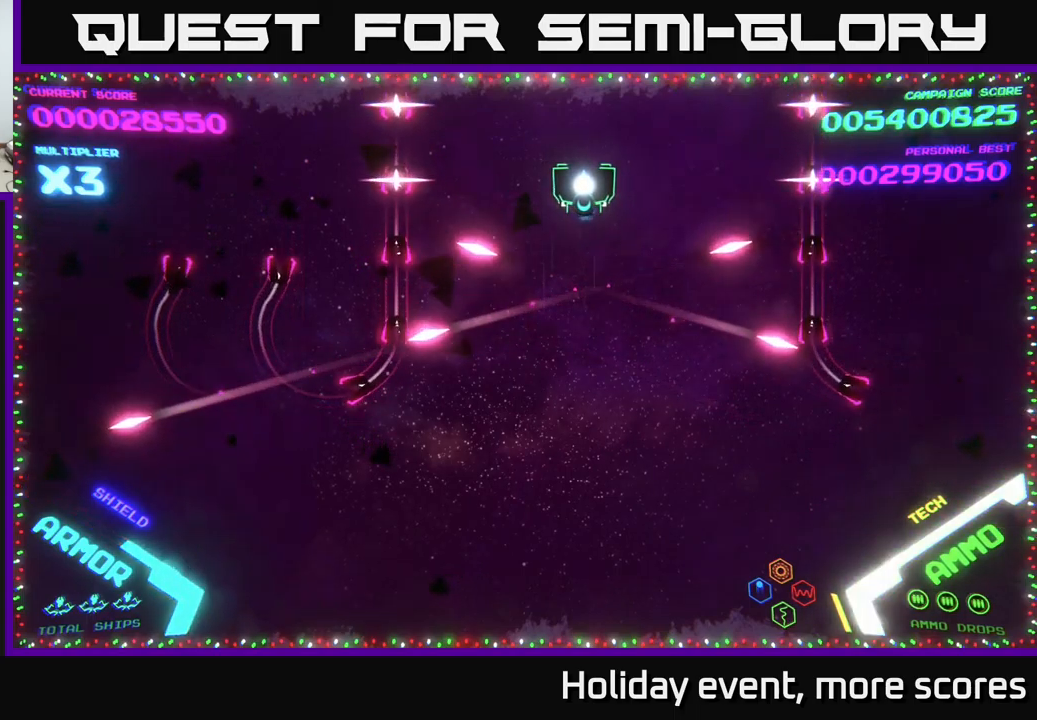
{"buttons": [], "left_stick": "center", "right_stick": "center", "events": []}
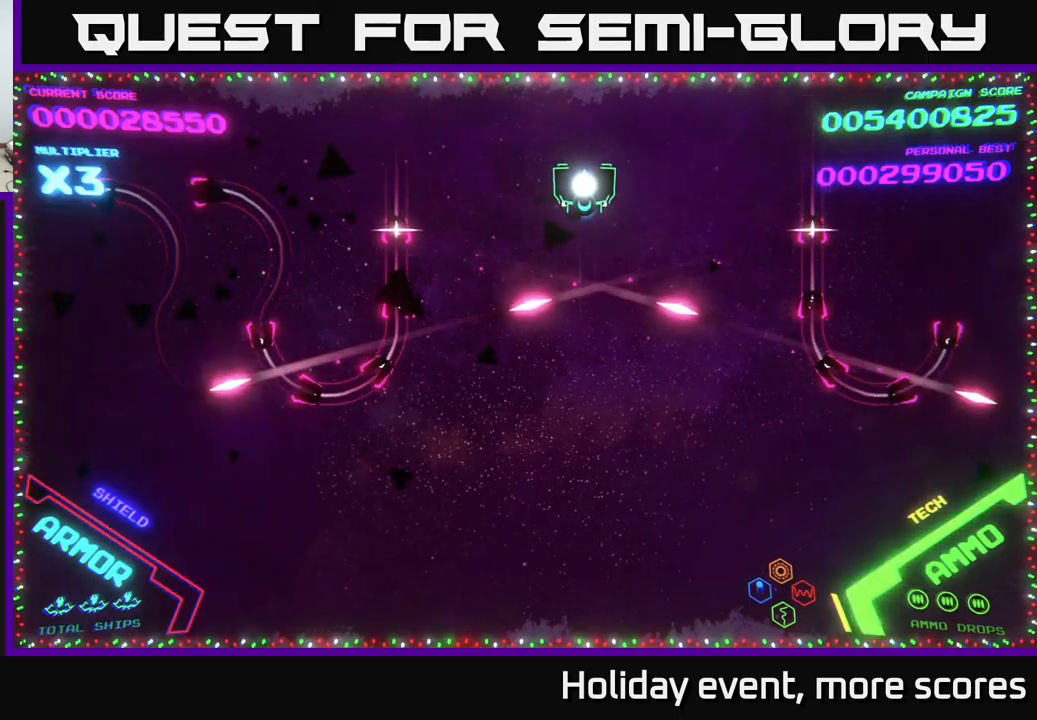
{"buttons": ["B"], "left_stick": "up", "right_stick": "center", "events": [[100, "left_stick", "down"], [133, "B", "down"], [383, "B", "up"], [433, "left_stick", "up"], [450, "B", "down"]]}
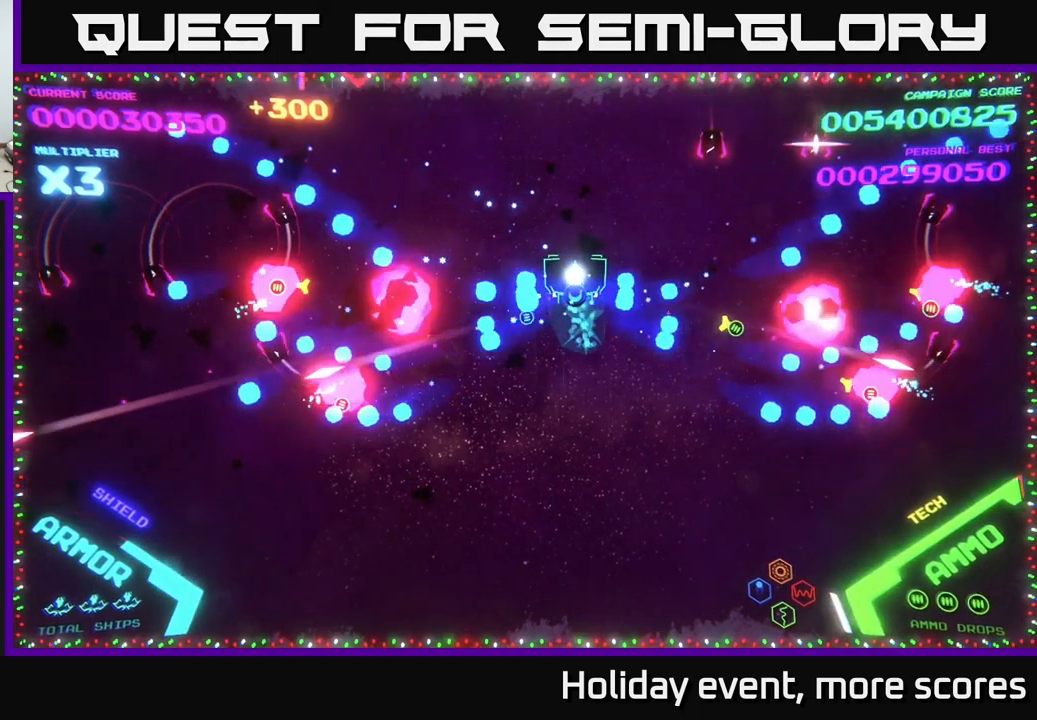
{"buttons": [], "left_stick": "down", "right_stick": "center", "events": [[266, "B", "up"], [266, "left_stick", "left"], [333, "B", "down"], [350, "left_stick", "down"], [400, "B", "up"]]}
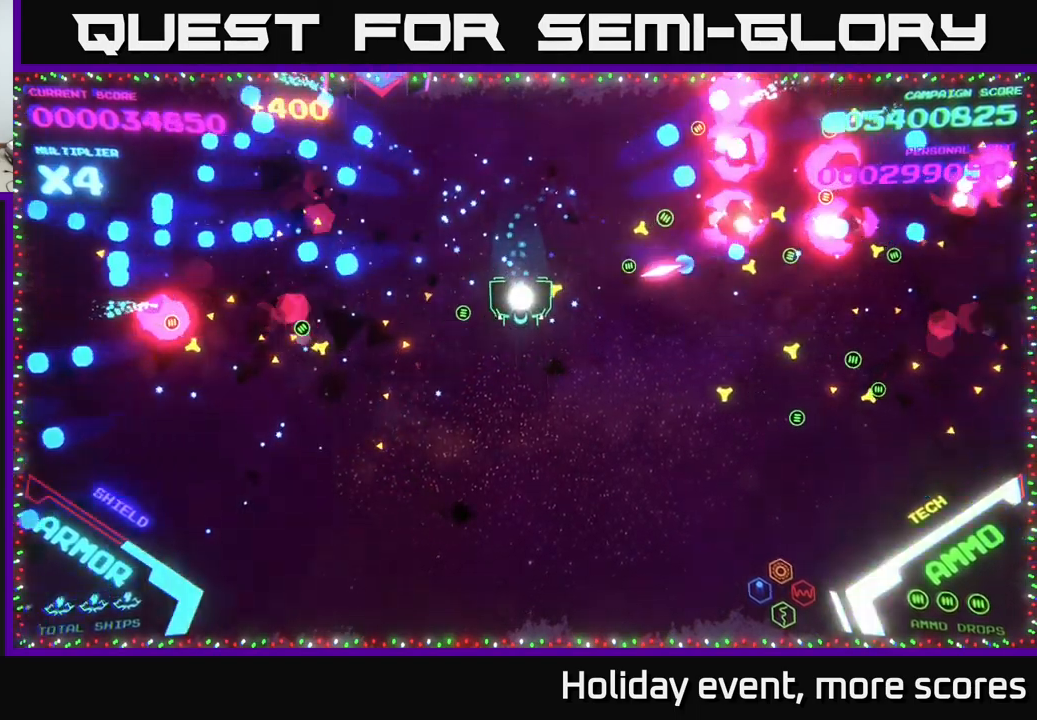
{"buttons": [], "left_stick": "left", "right_stick": "center", "events": [[266, "left_stick", "left"]]}
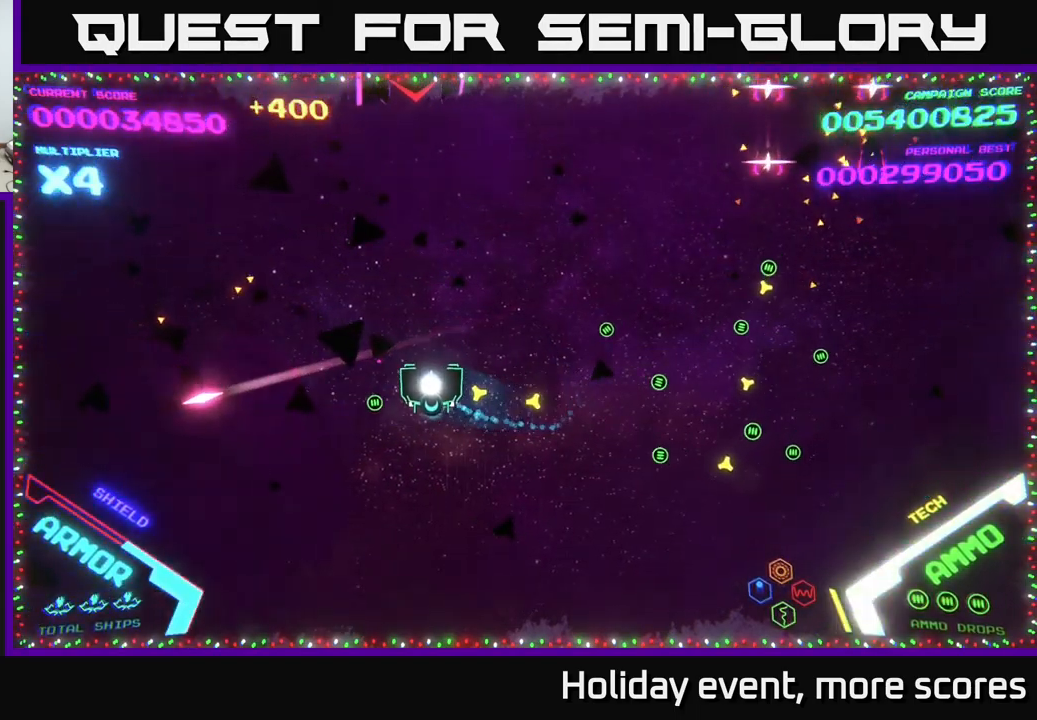
{"buttons": [], "left_stick": "right", "right_stick": "center", "events": [[116, "X", "down"], [116, "left_stick", "center"], [133, "X", "up"], [183, "X", "down"], [233, "X", "up"], [283, "left_stick", "right"]]}